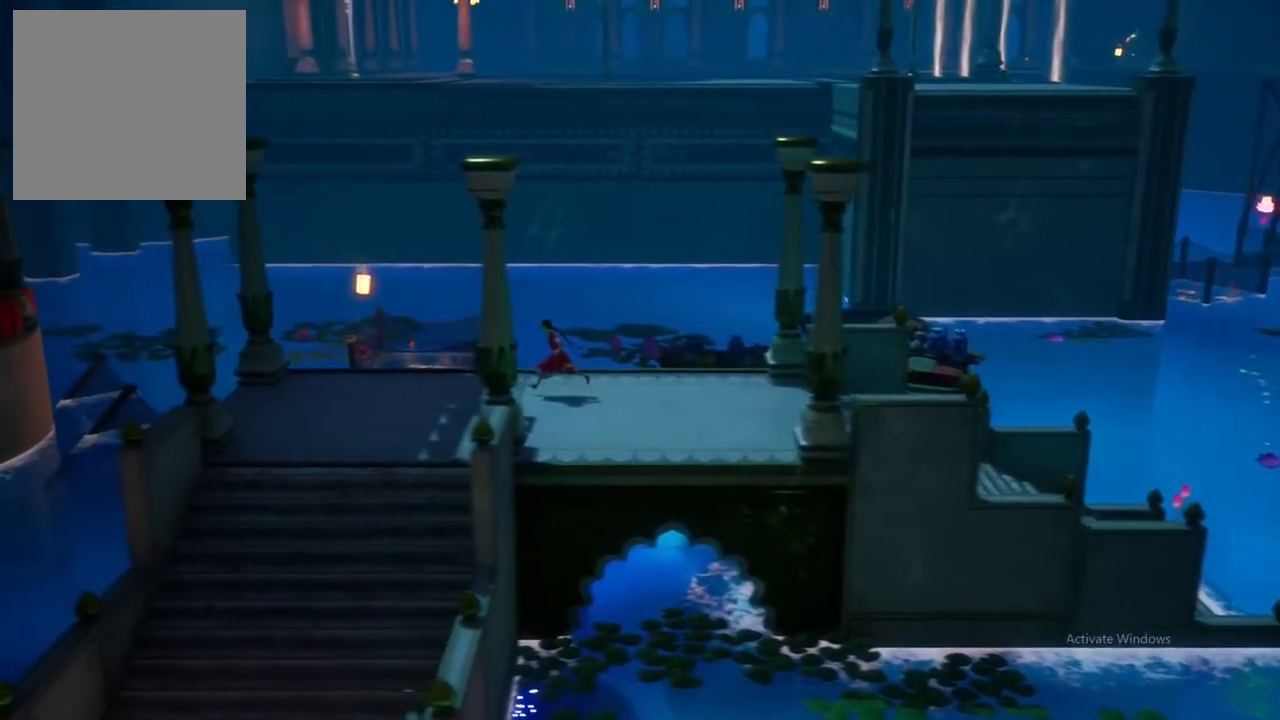
Gameplay with a controller (Xbox layout); each line is a JSON object with the inputs held at the frame after it. "events" lists button and stick changes between this image and that frame as [ms after this image, input, new state], when the widget could be followed in between.
{"buttons": [], "left_stick": "center", "right_stick": "center", "events": [[483, "left_stick", "center"]]}
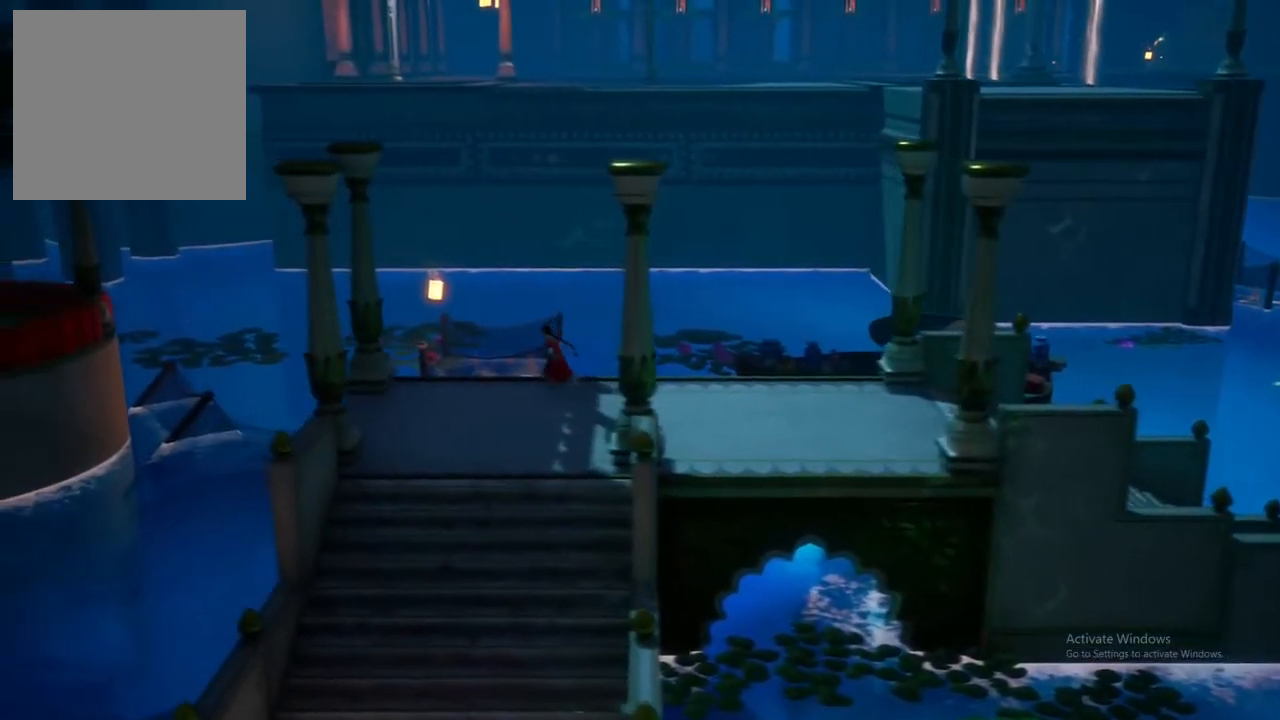
{"buttons": [], "left_stick": "center", "right_stick": "center", "events": []}
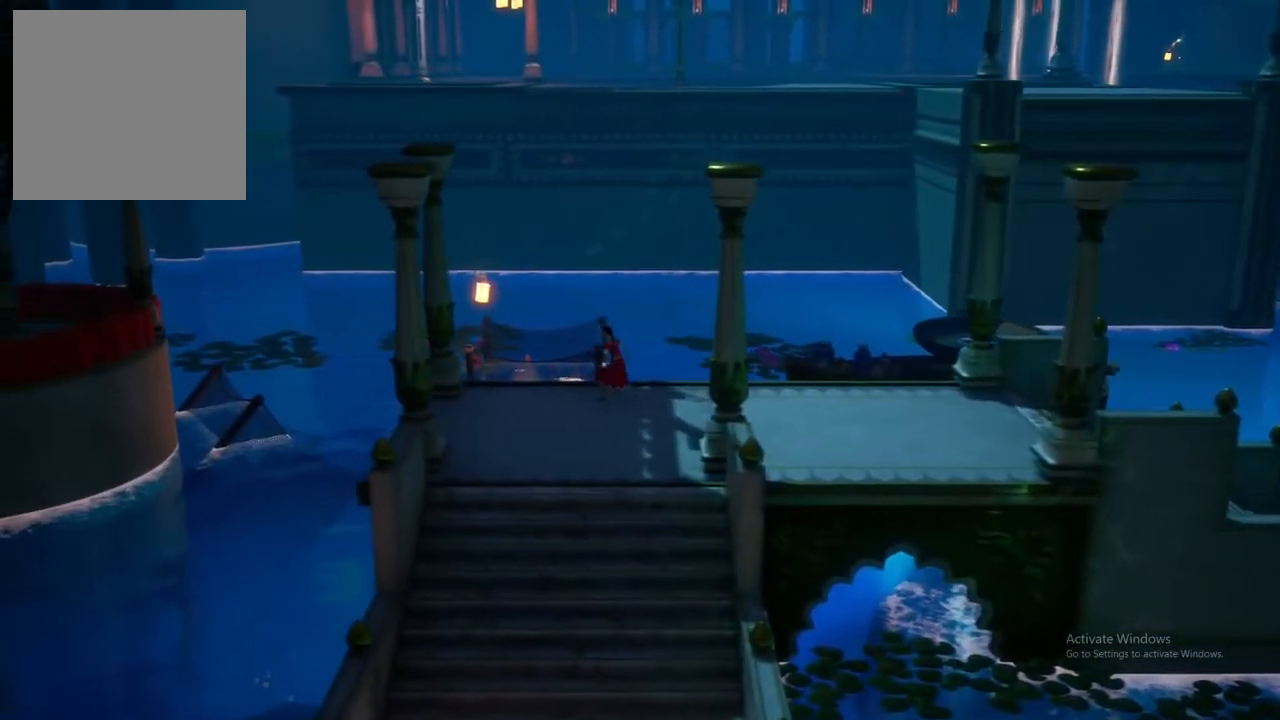
{"buttons": [], "left_stick": "center", "right_stick": "center", "events": [[250, "left_stick", "up"], [467, "left_stick", "center"]]}
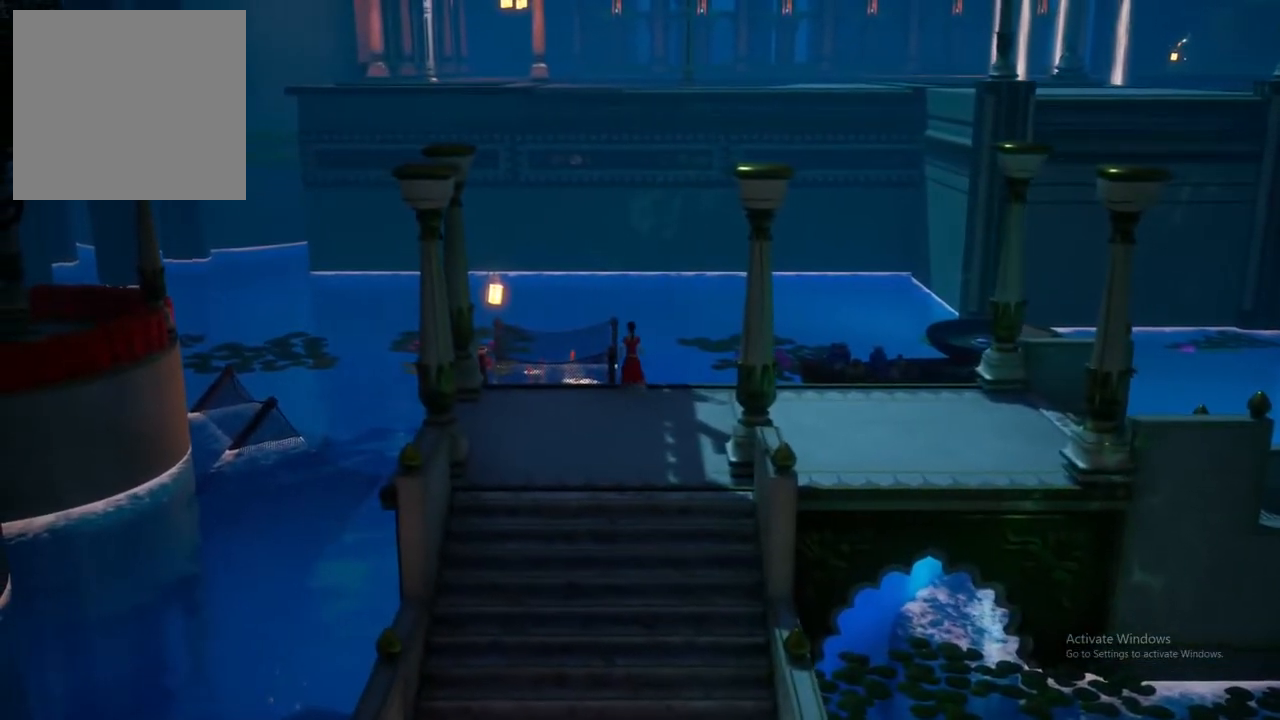
{"buttons": [], "left_stick": "center", "right_stick": "center", "events": []}
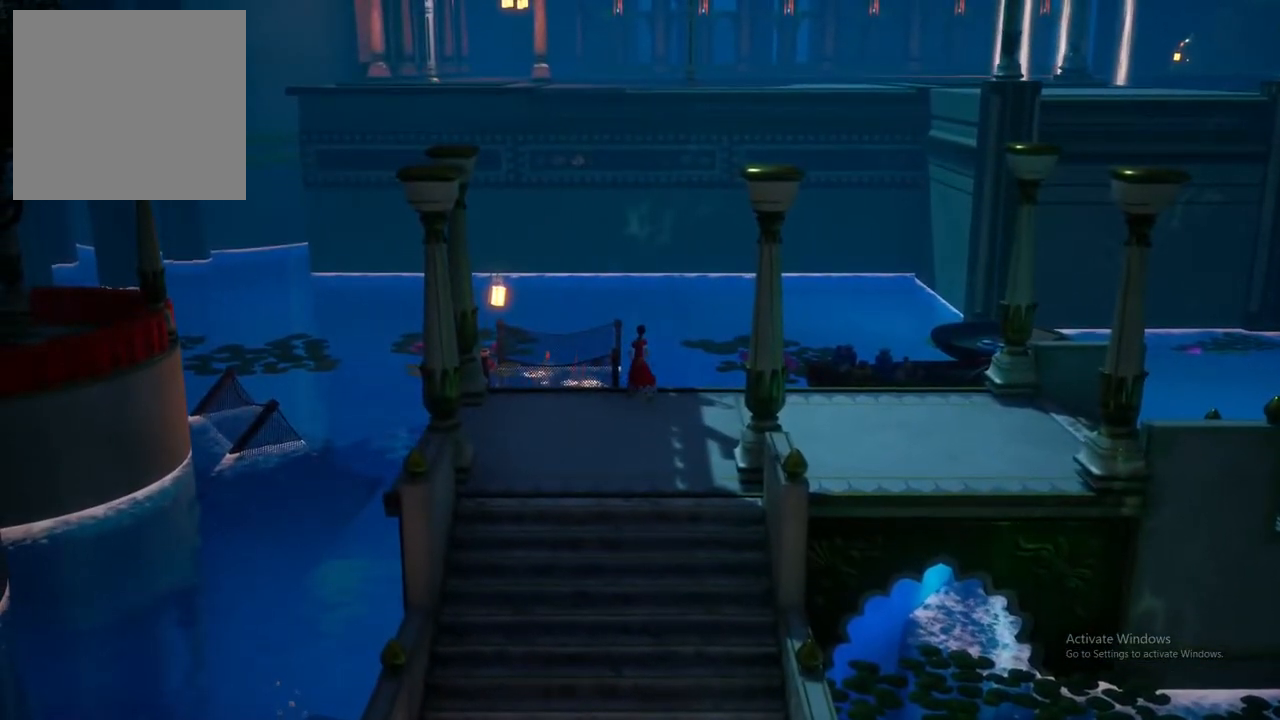
{"buttons": [], "left_stick": "center", "right_stick": "center", "events": []}
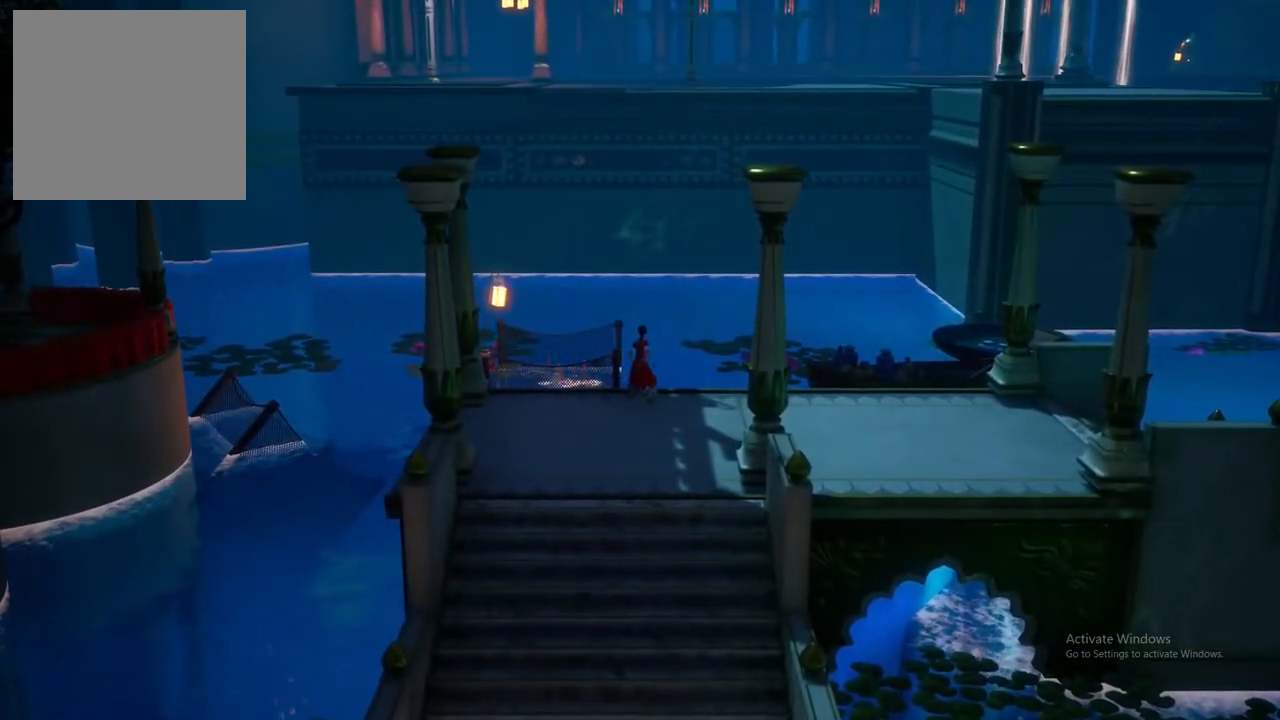
{"buttons": [], "left_stick": "center", "right_stick": "center", "events": []}
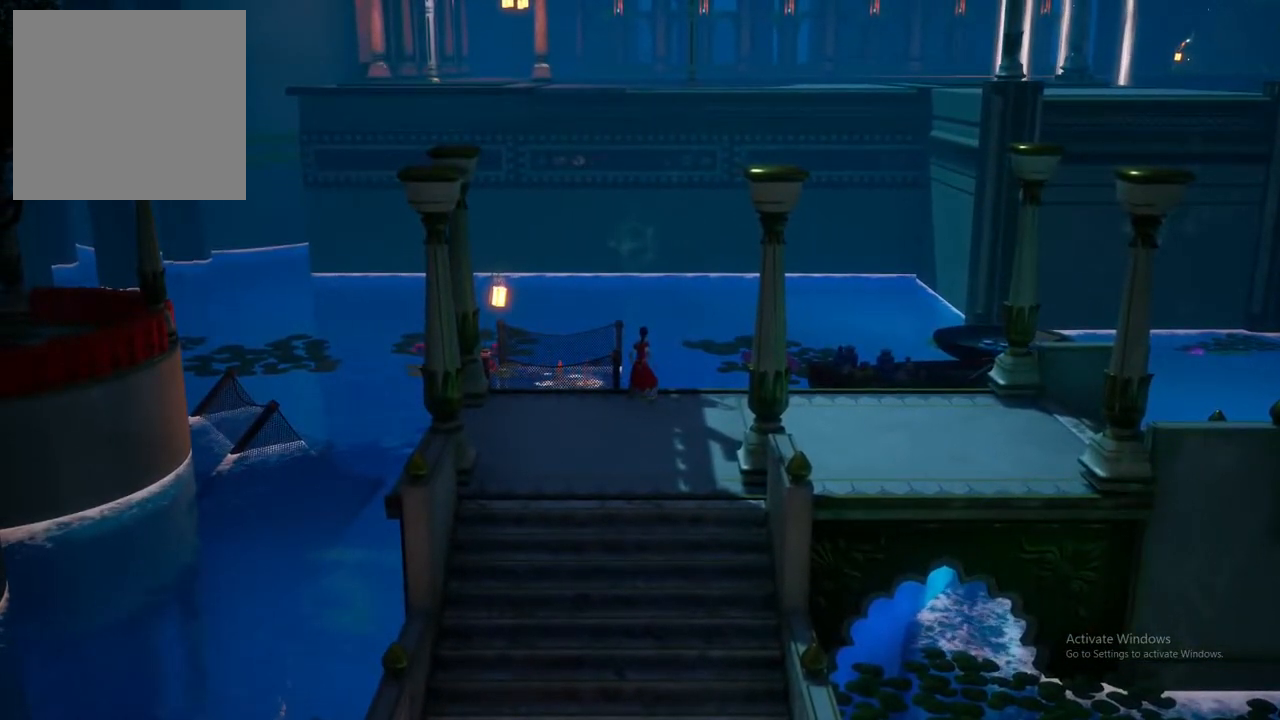
{"buttons": [], "left_stick": "down-left", "right_stick": "center", "events": [[467, "left_stick", "down-left"]]}
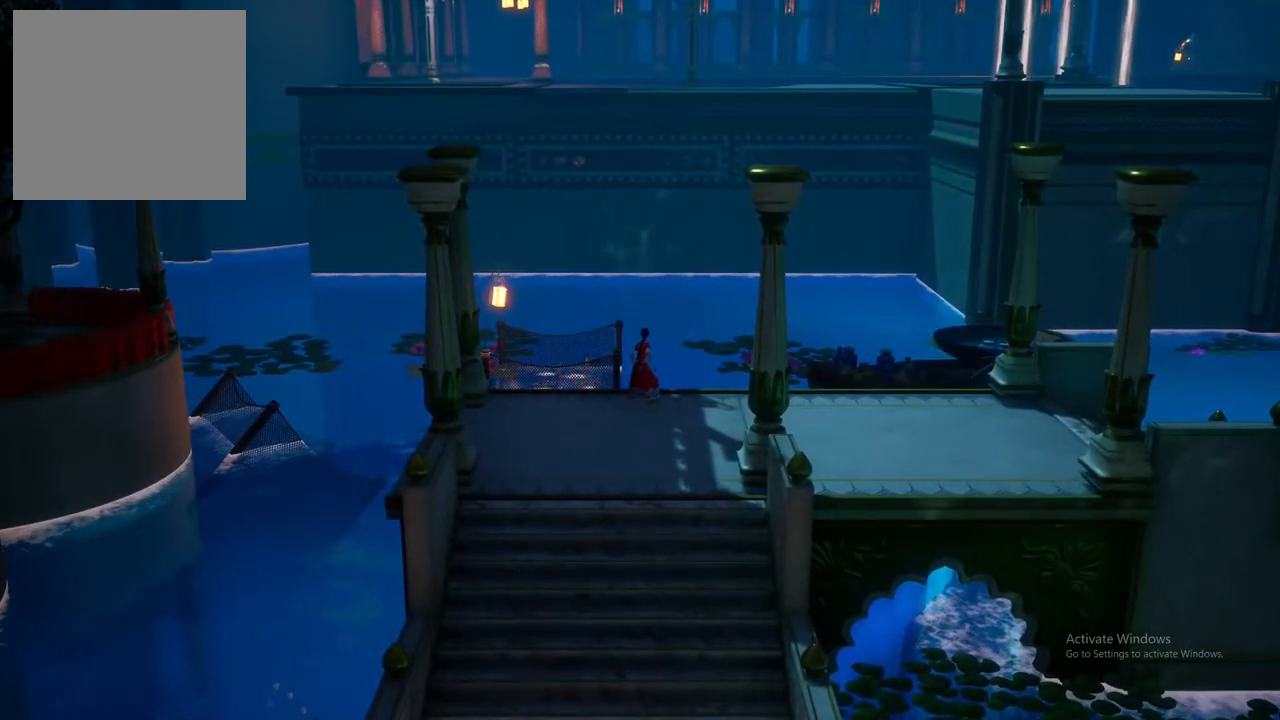
{"buttons": [], "left_stick": "center", "right_stick": "center", "events": [[417, "left_stick", "center"]]}
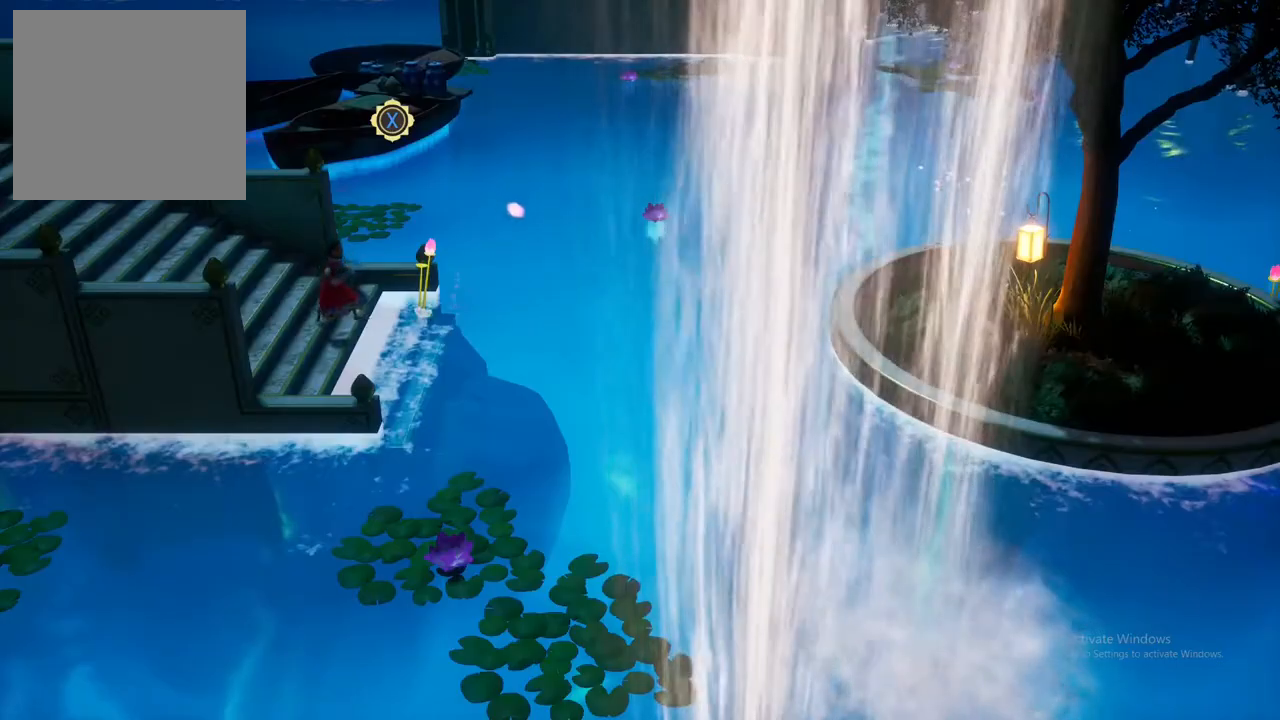
{"buttons": [], "left_stick": "left", "right_stick": "center", "events": [[133, "left_stick", "left"]]}
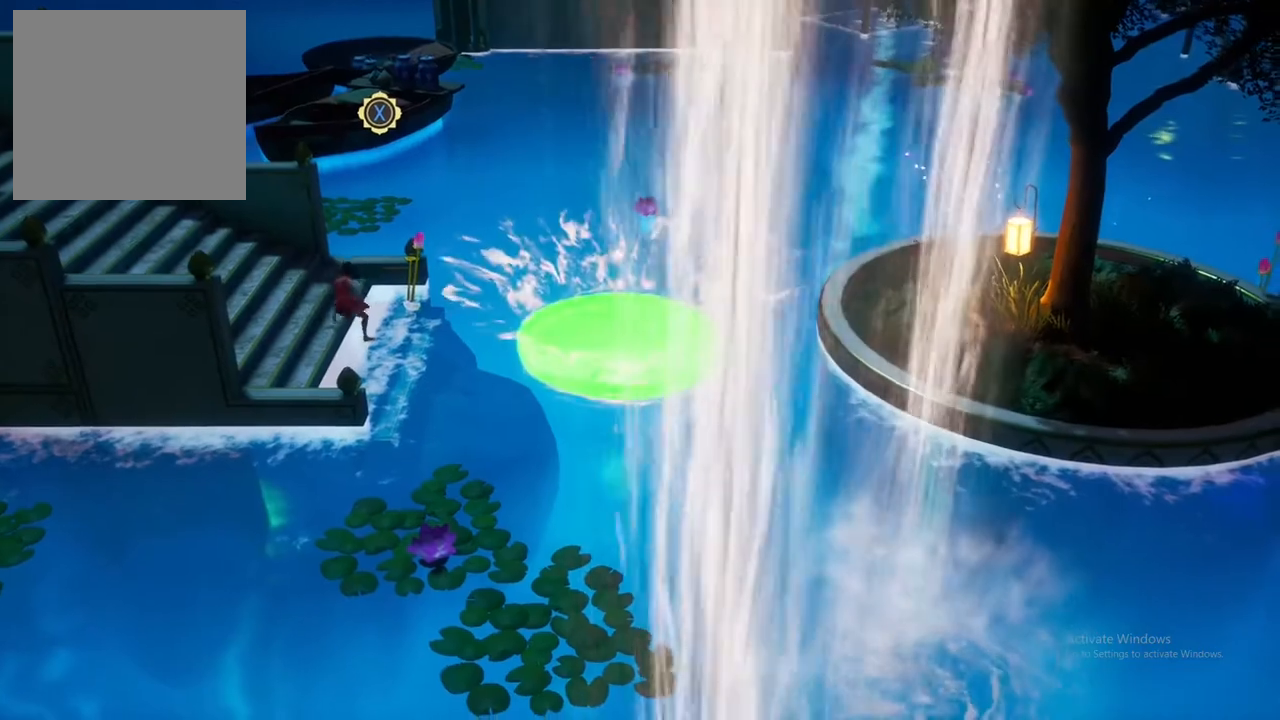
{"buttons": [], "left_stick": "left", "right_stick": "center", "events": []}
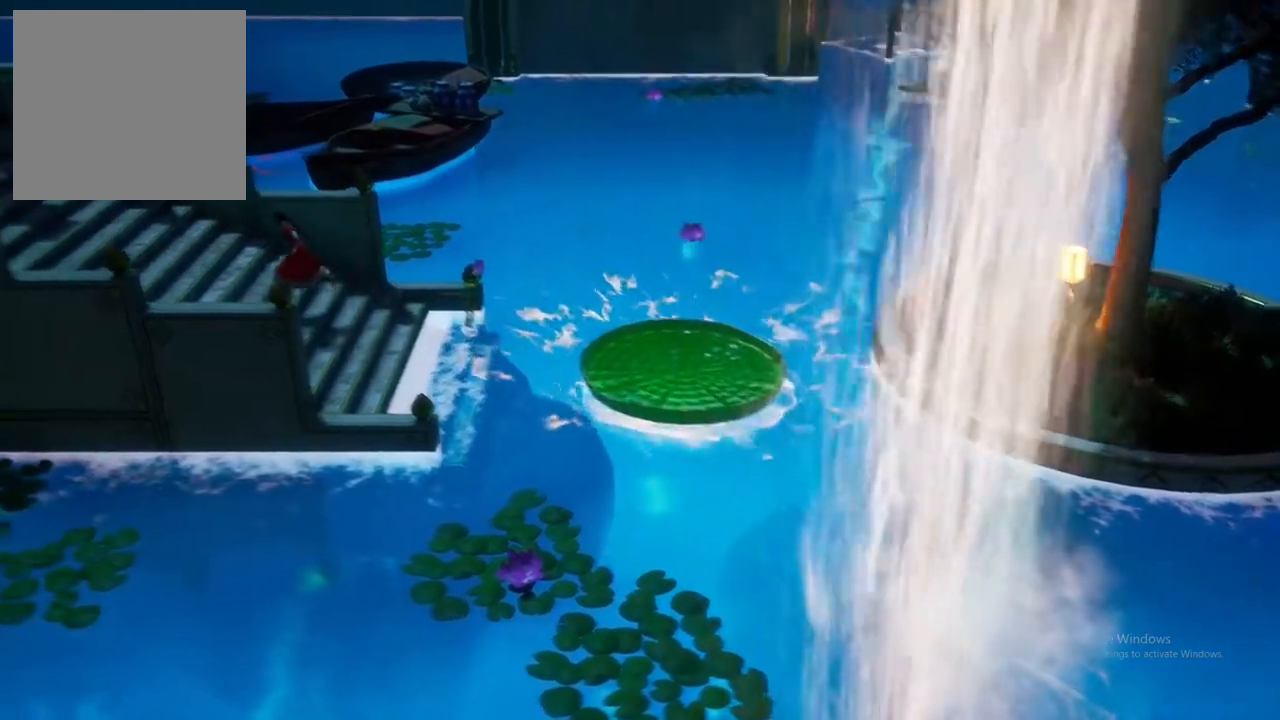
{"buttons": [], "left_stick": "down-right", "right_stick": "center", "events": [[433, "left_stick", "center"], [500, "left_stick", "down-right"]]}
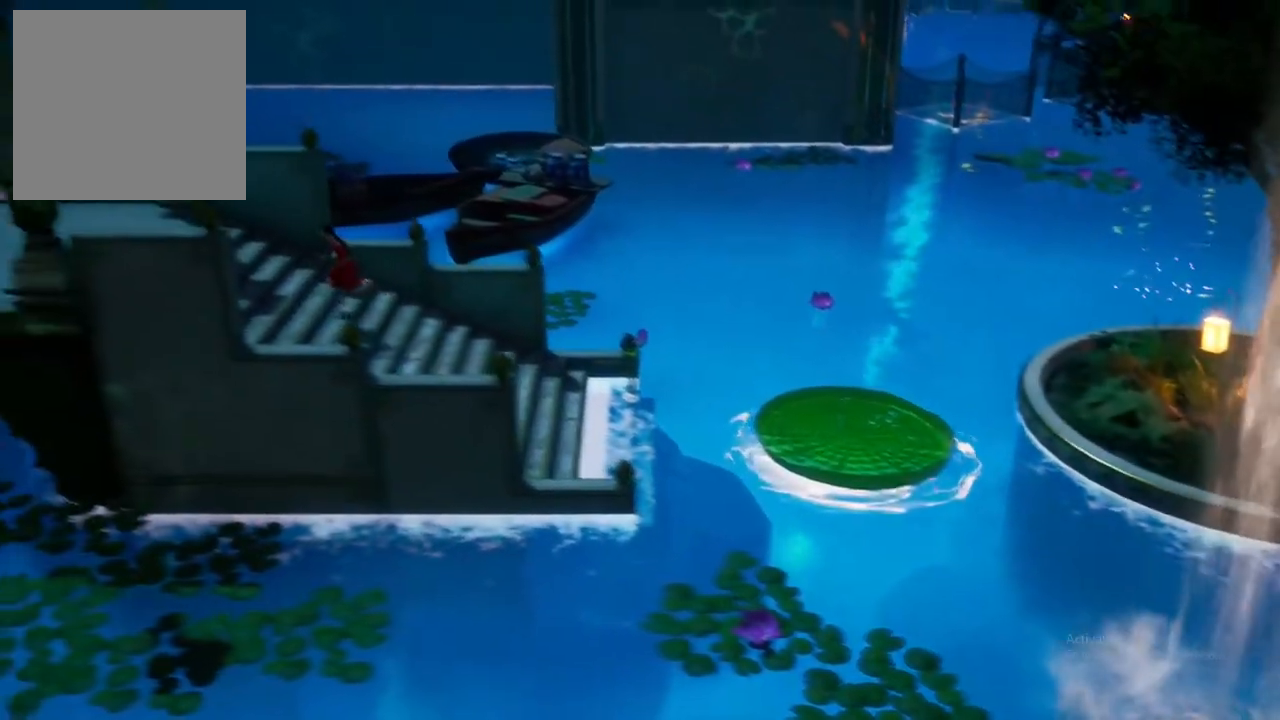
{"buttons": [], "left_stick": "down-right", "right_stick": "center", "events": []}
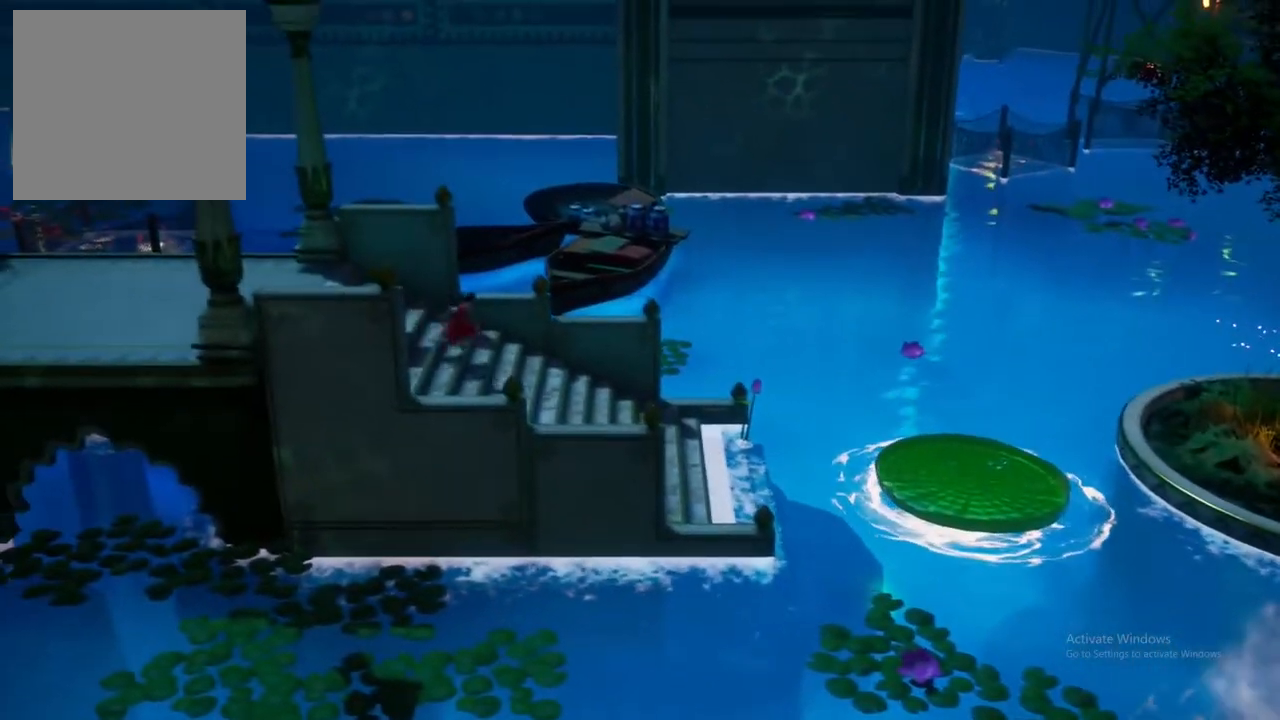
{"buttons": [], "left_stick": "down-right", "right_stick": "center", "events": []}
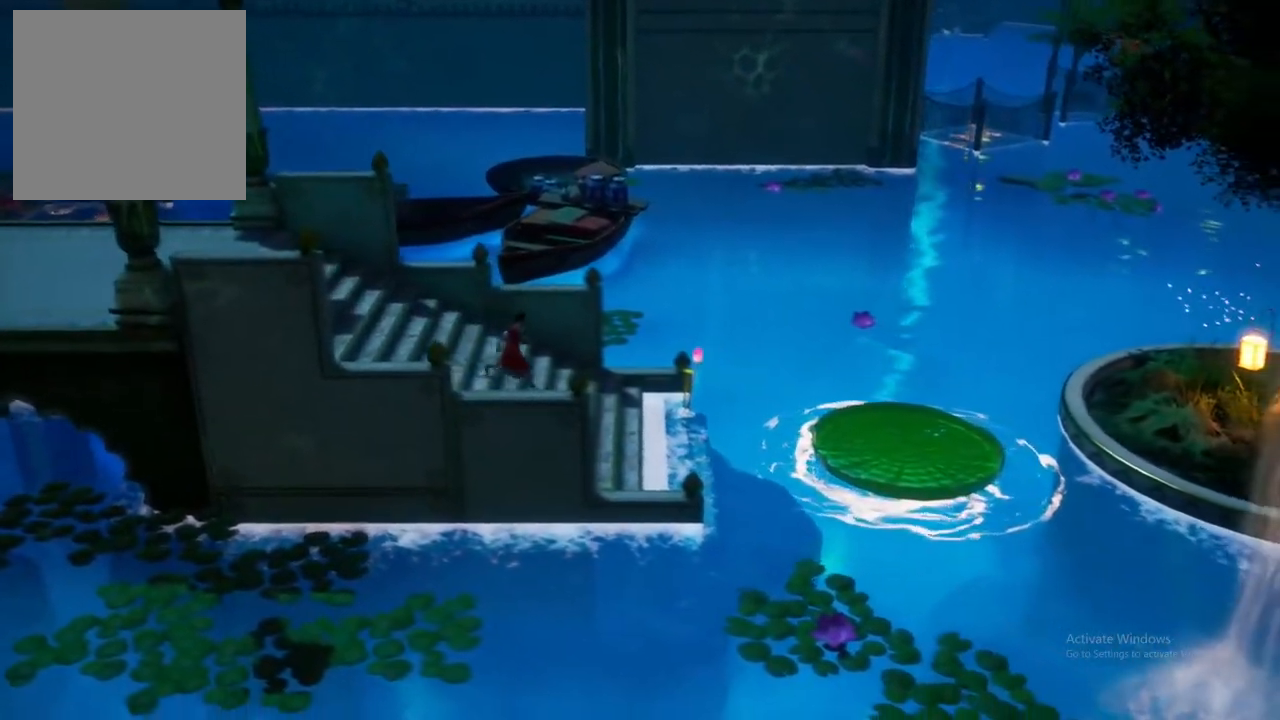
{"buttons": [], "left_stick": "down-right", "right_stick": "center", "events": [[317, "A", "down"], [467, "A", "up"]]}
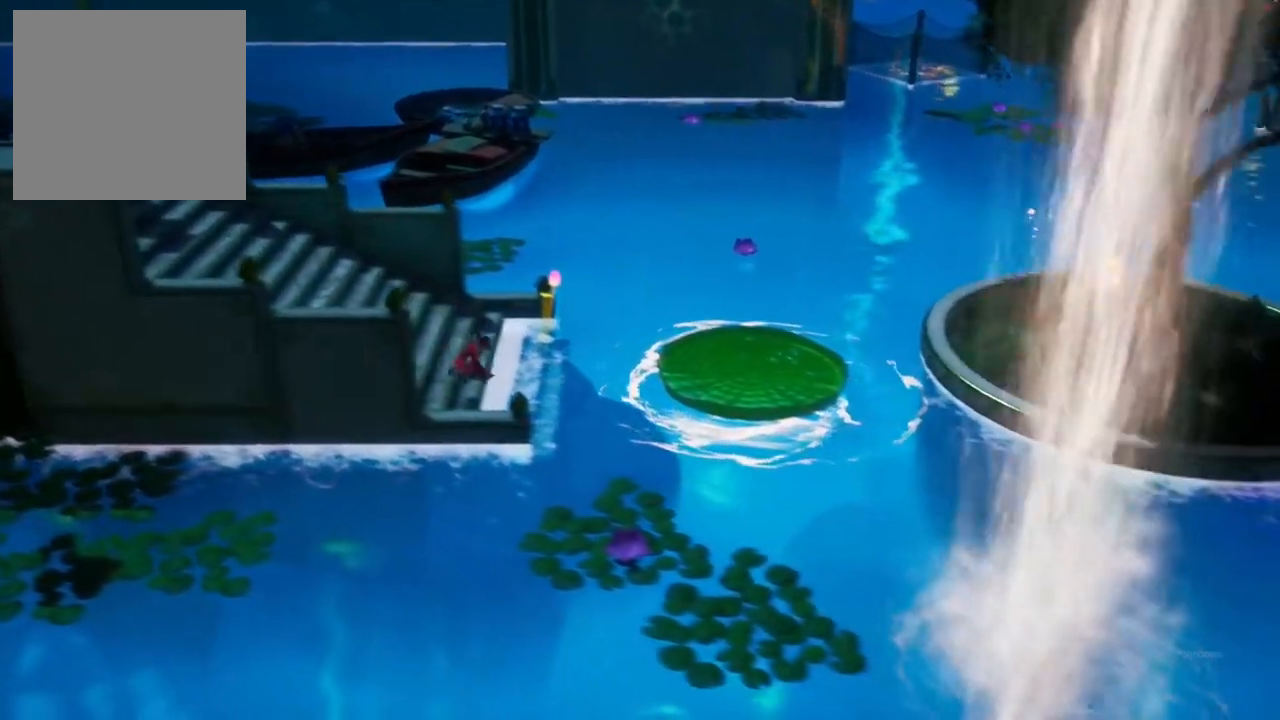
{"buttons": [], "left_stick": "down-right", "right_stick": "center", "events": []}
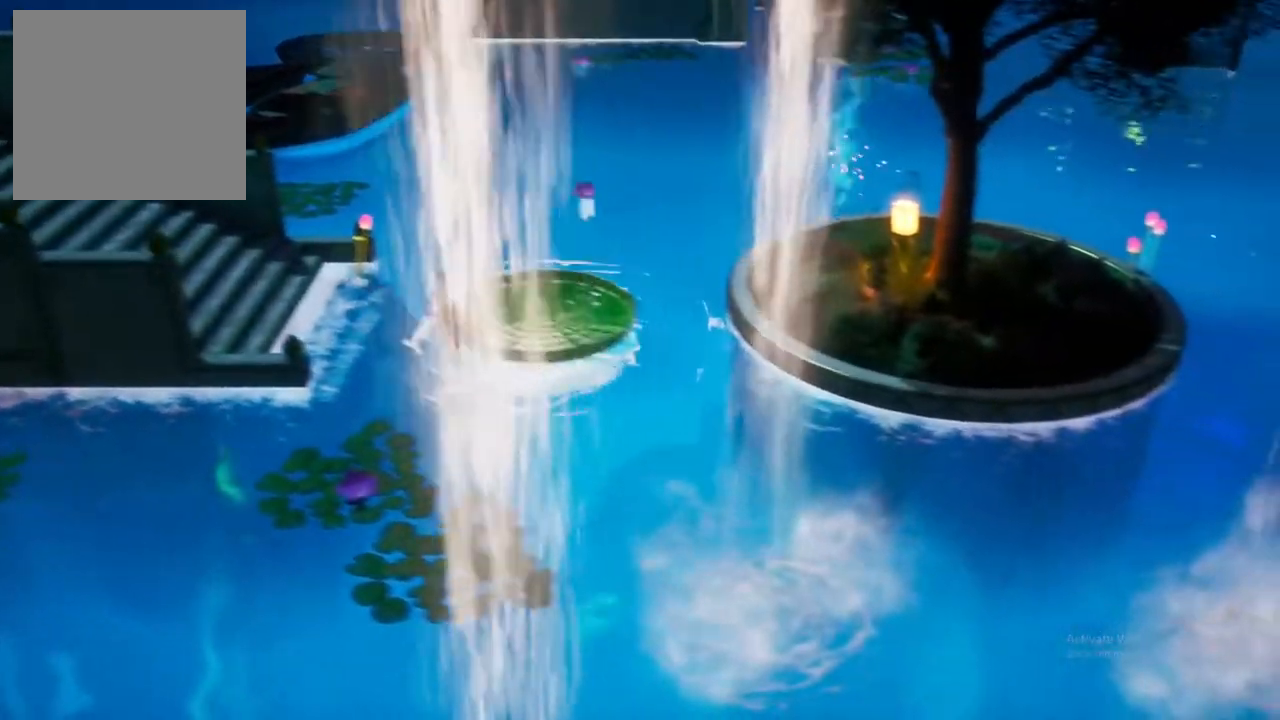
{"buttons": [], "left_stick": "center", "right_stick": "center", "events": [[33, "left_stick", "right"], [267, "left_stick", "center"]]}
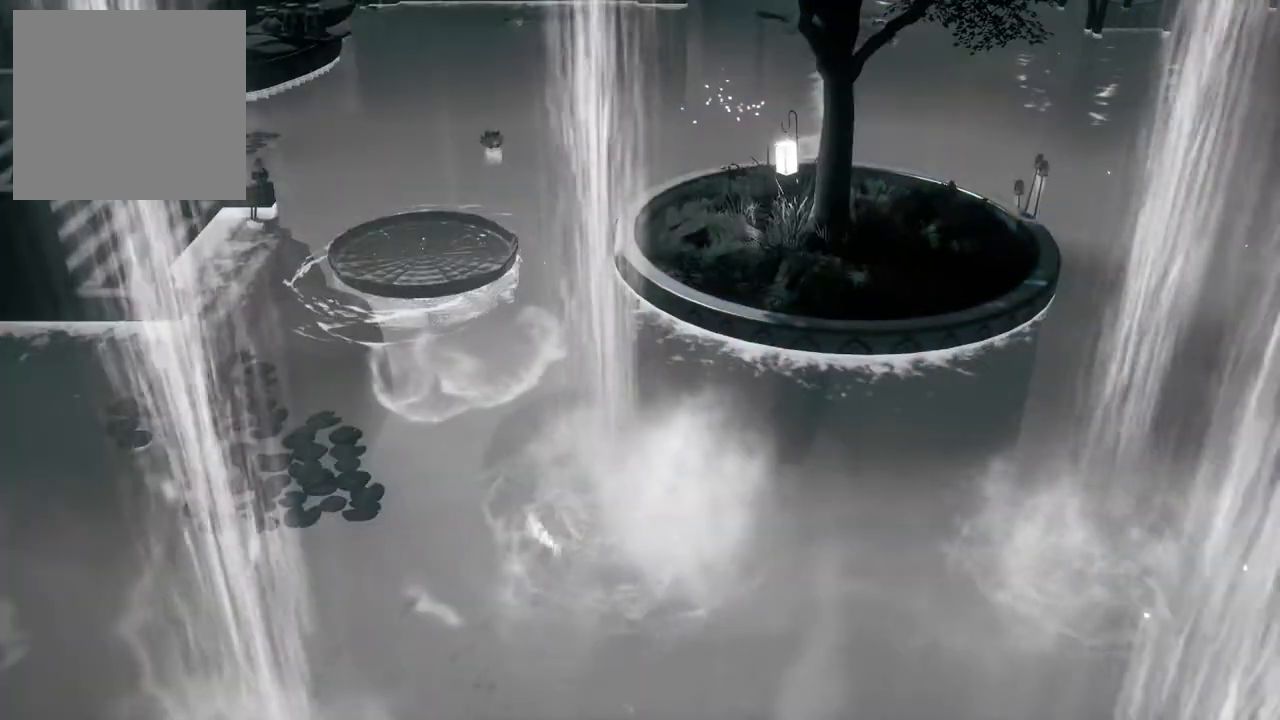
{"buttons": [], "left_stick": "center", "right_stick": "center", "events": []}
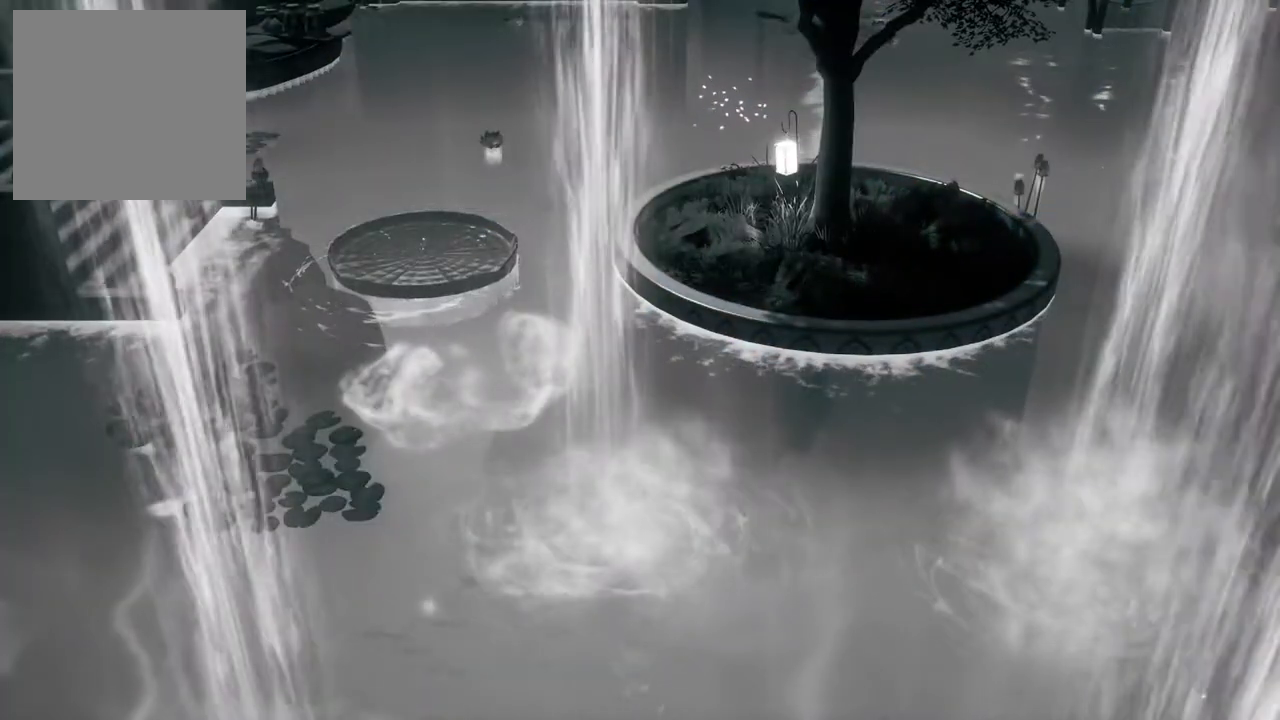
{"buttons": [], "left_stick": "up", "right_stick": "center", "events": [[433, "left_stick", "up"]]}
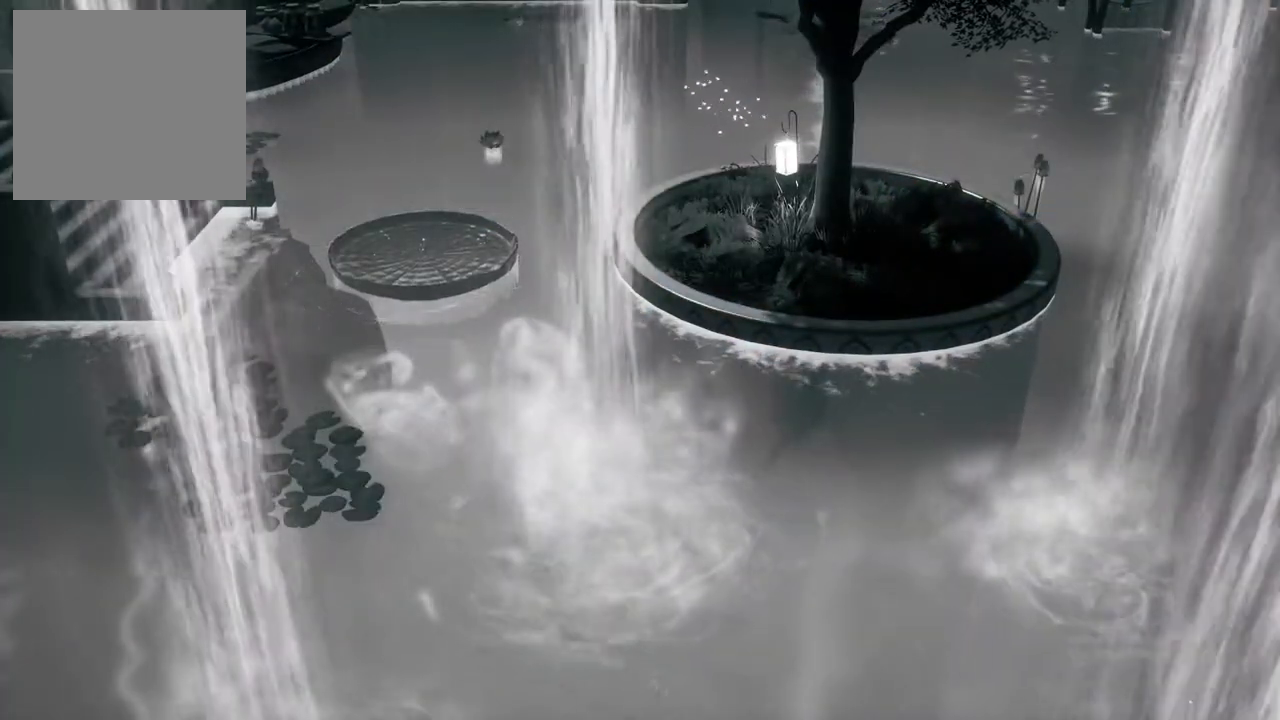
{"buttons": [], "left_stick": "center", "right_stick": "center", "events": [[167, "left_stick", "center"]]}
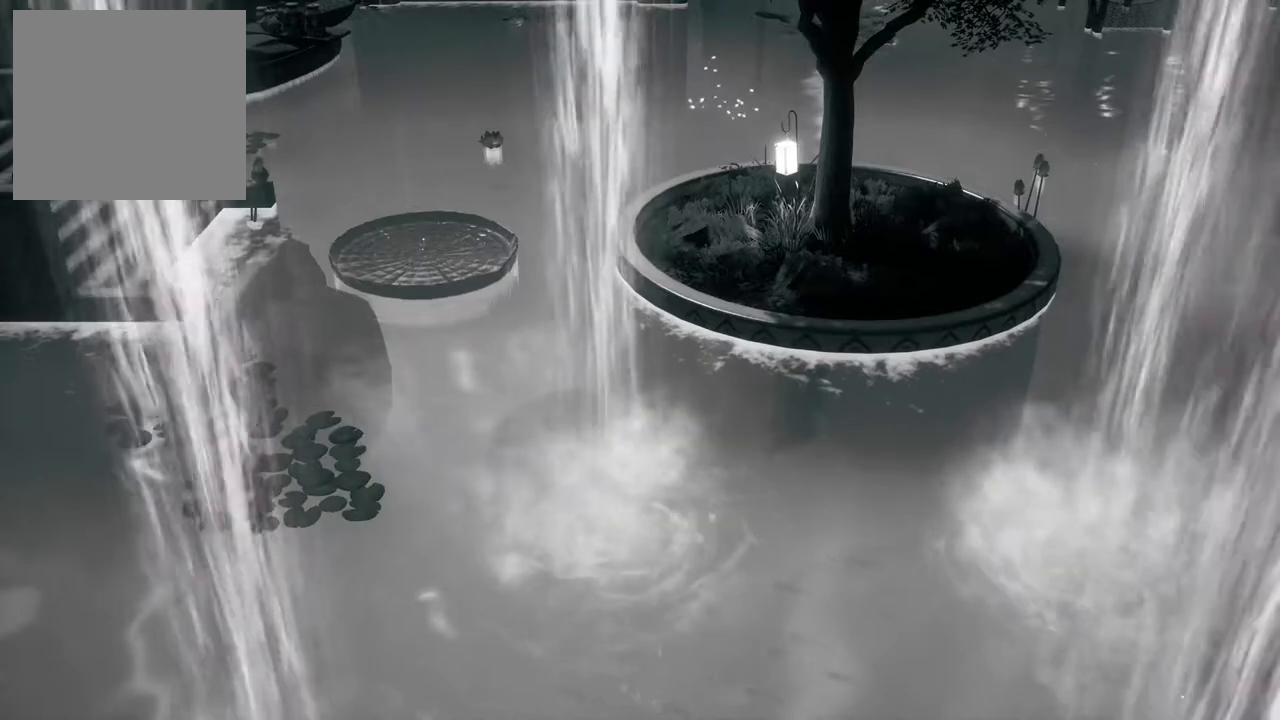
{"buttons": [], "left_stick": "center", "right_stick": "center", "events": []}
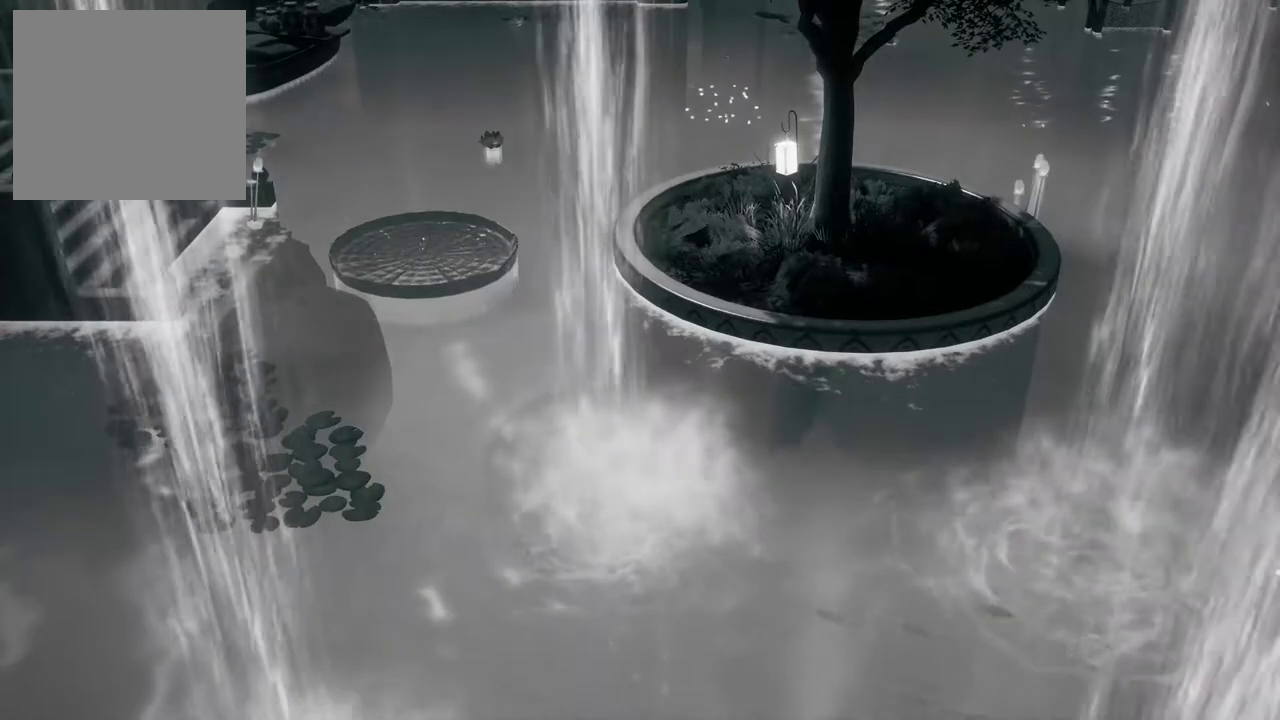
{"buttons": [], "left_stick": "center", "right_stick": "center", "events": []}
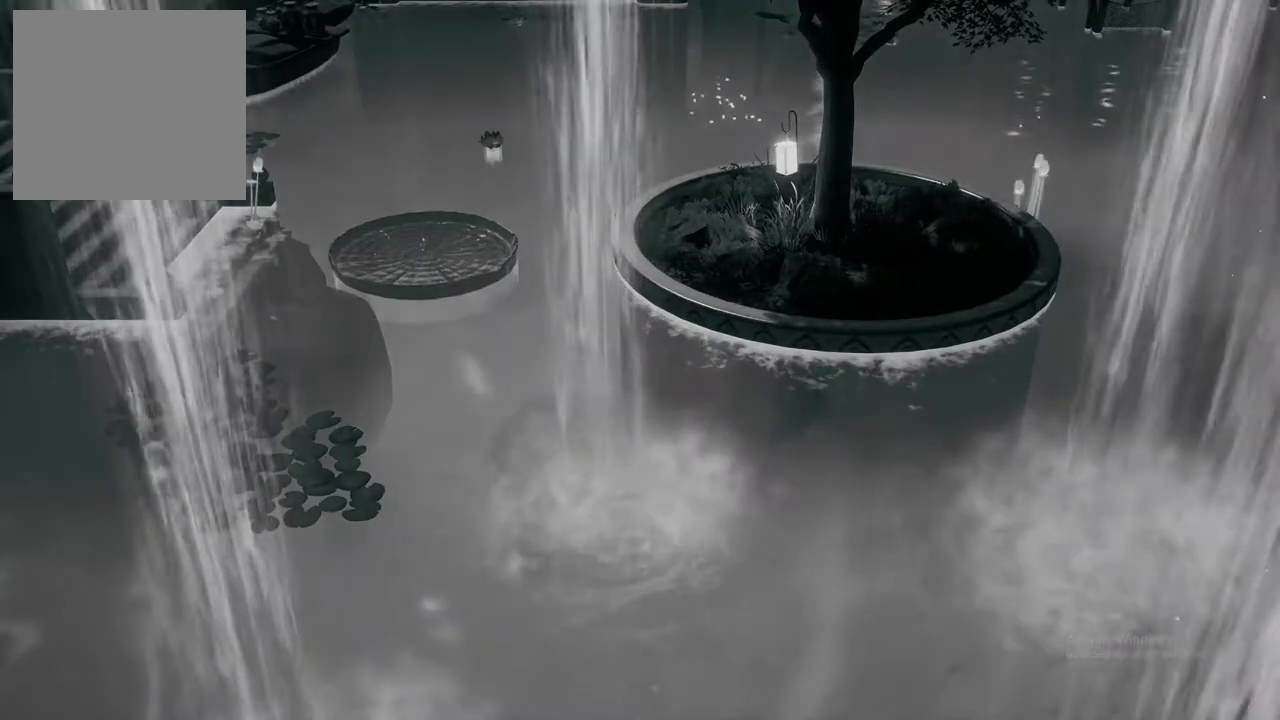
{"buttons": [], "left_stick": "center", "right_stick": "center", "events": []}
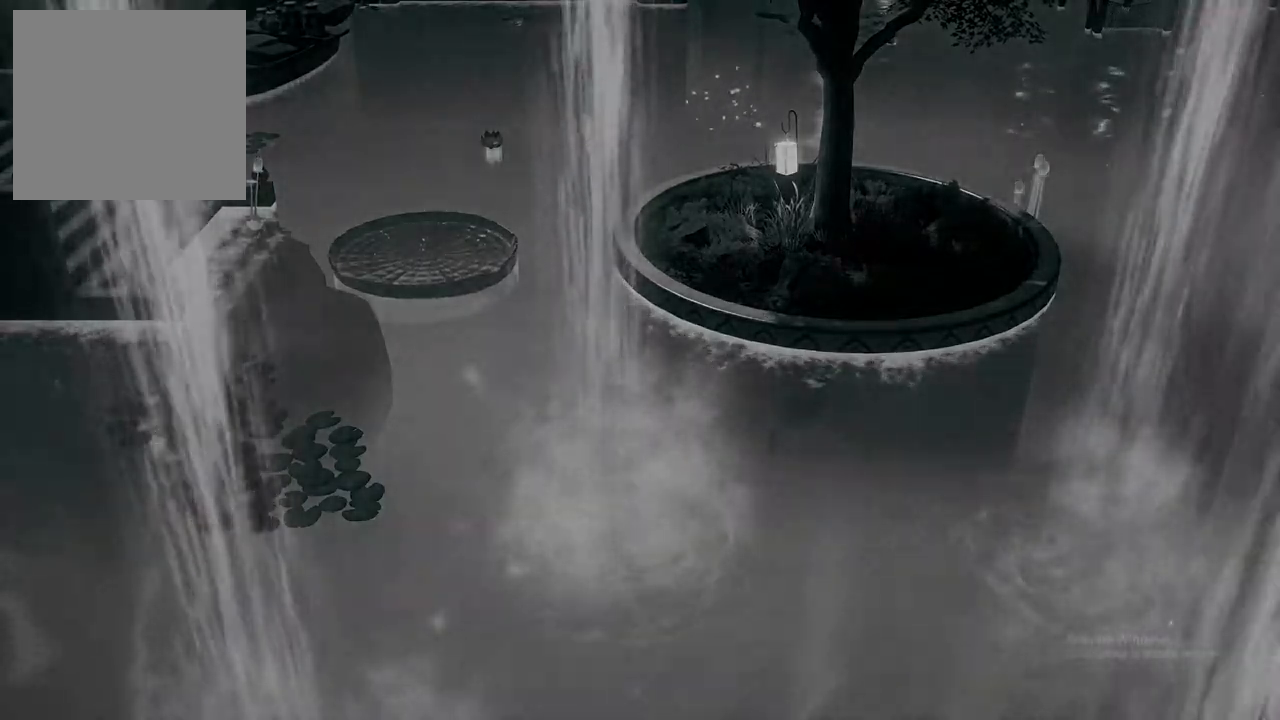
{"buttons": [], "left_stick": "center", "right_stick": "center", "events": []}
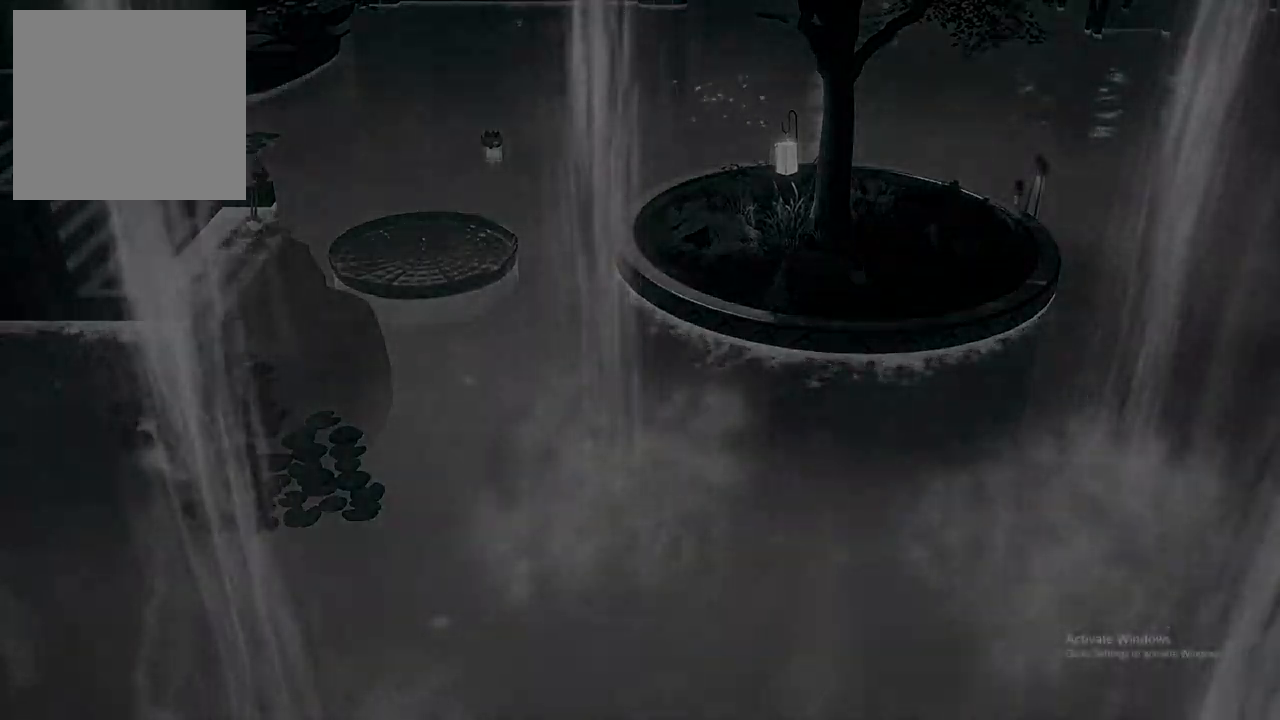
{"buttons": [], "left_stick": "center", "right_stick": "center", "events": []}
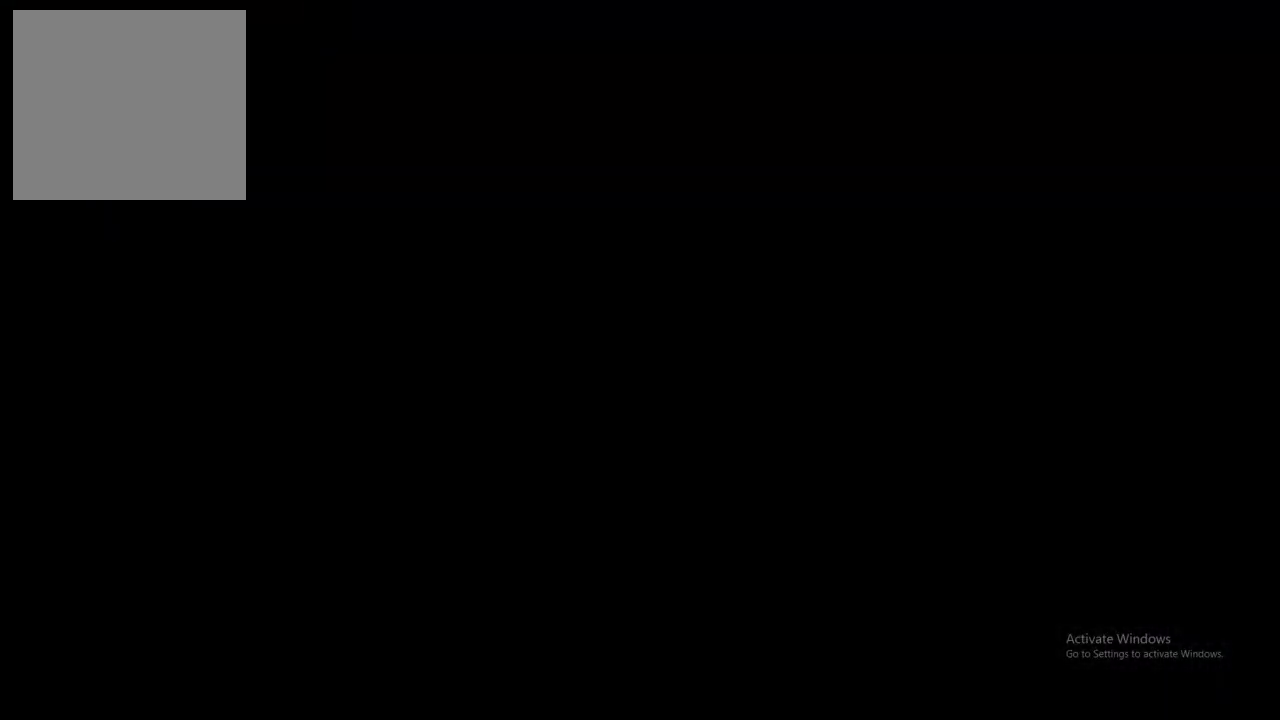
{"buttons": [], "left_stick": "center", "right_stick": "center", "events": []}
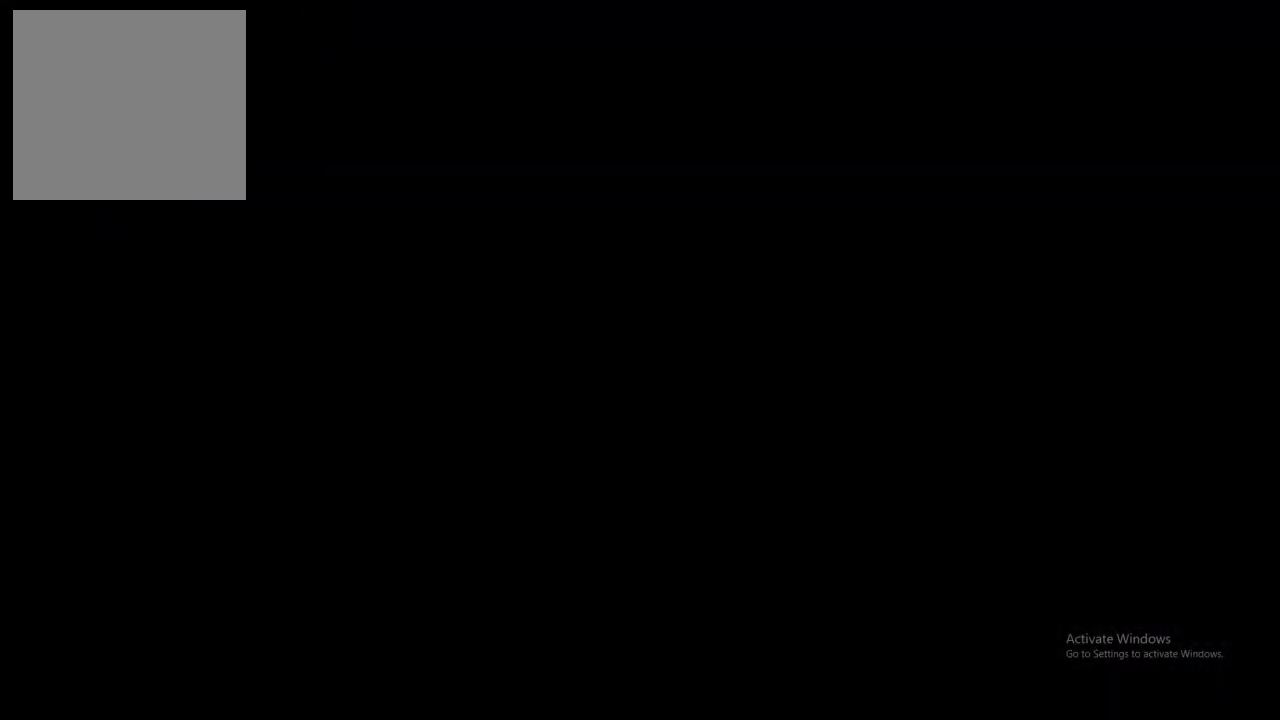
{"buttons": [], "left_stick": "center", "right_stick": "center", "events": []}